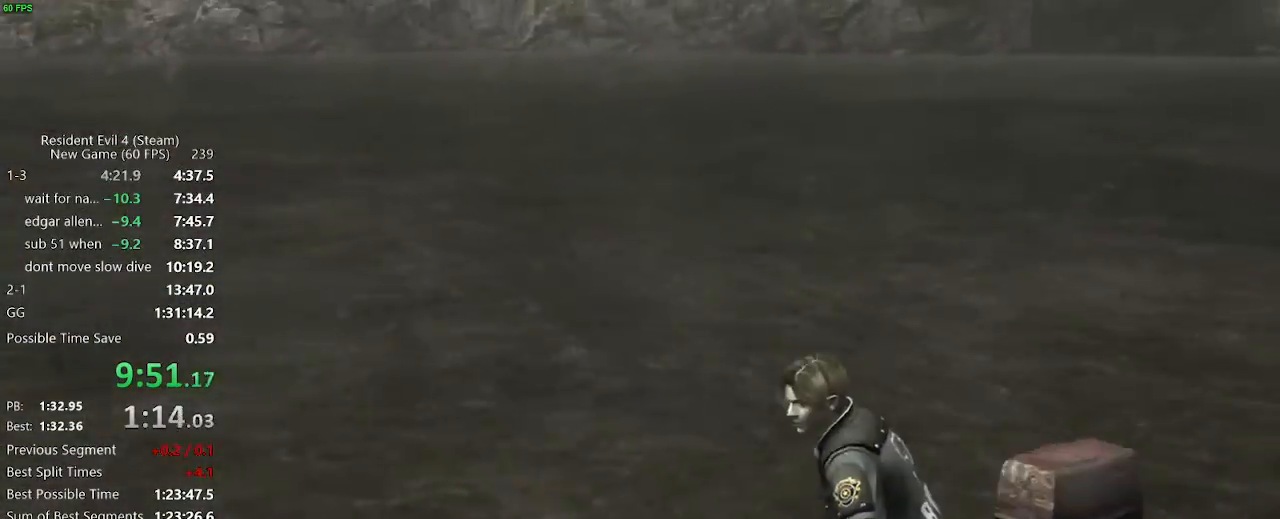
Gameplay with keyboard and mouse; each line is a JSON object with the keys and mouse buttons held at the frame after it. "events" lists presses ("down") and releases ("up") of "a", "backspace", "c", "ctrl_l", "ctrl_r", "d", "e", "f", "g", "q", "r", "return", "s", "shift_r", "space", "tab", "v", "w", "x", "z", "mouse_left", "mouse_wheel" and "mouse_right" between this image and that frame as [ms after this image, input, new state], when the widget could be followed in between. "mouse_left", "mouse_wheel", "mouse_right" = the "left", "wheel", "right" buttons of the "mouse" list. No other keys are recorded. "wheel" means that the mouse wheel is clicked or scrolled. Not read: mouse_move.
{"keys": [], "mouse": ["right"], "events": []}
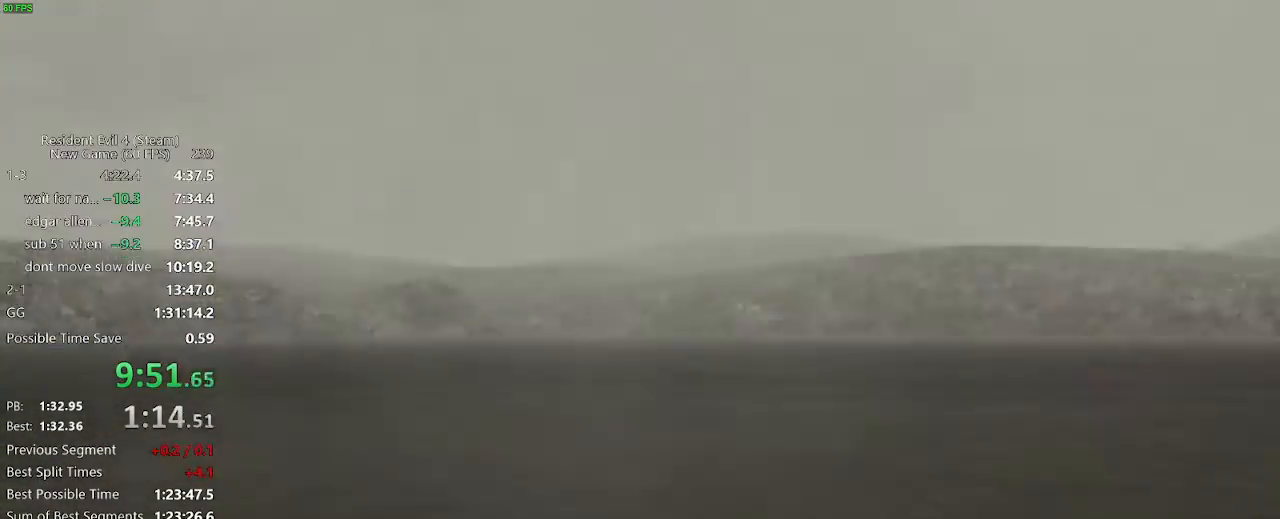
{"keys": [], "mouse": ["right"], "events": []}
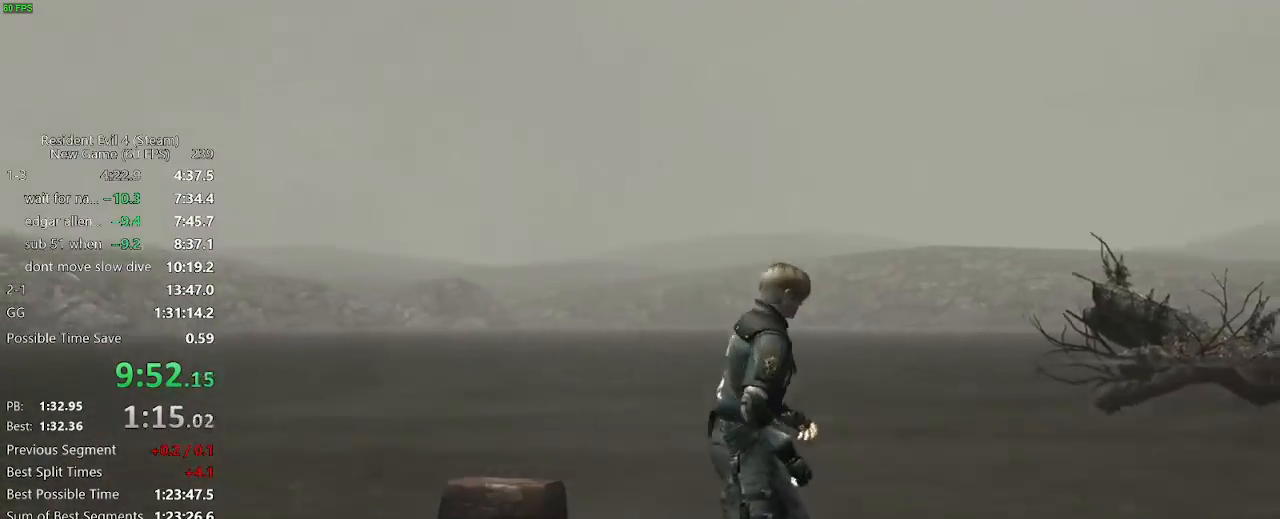
{"keys": [], "mouse": ["right"], "events": []}
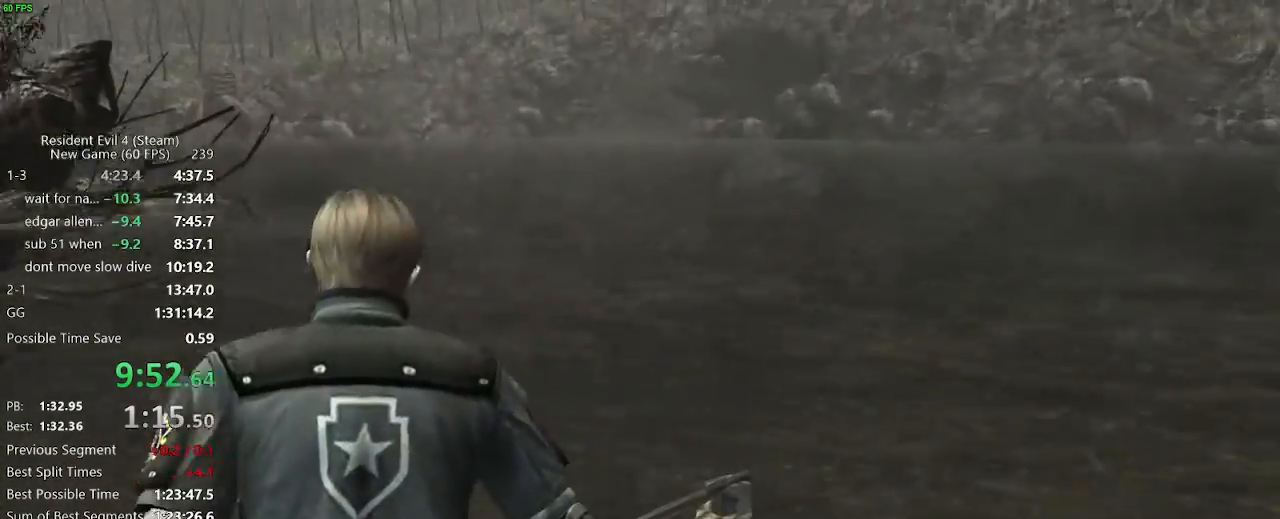
{"keys": [], "mouse": ["right"], "events": []}
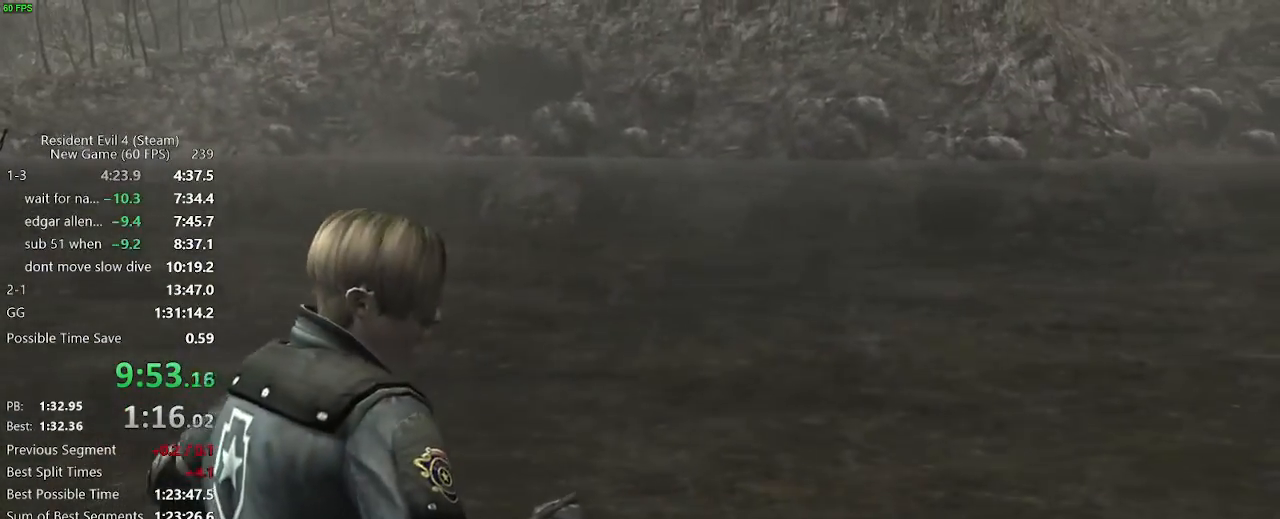
{"keys": [], "mouse": ["right"], "events": []}
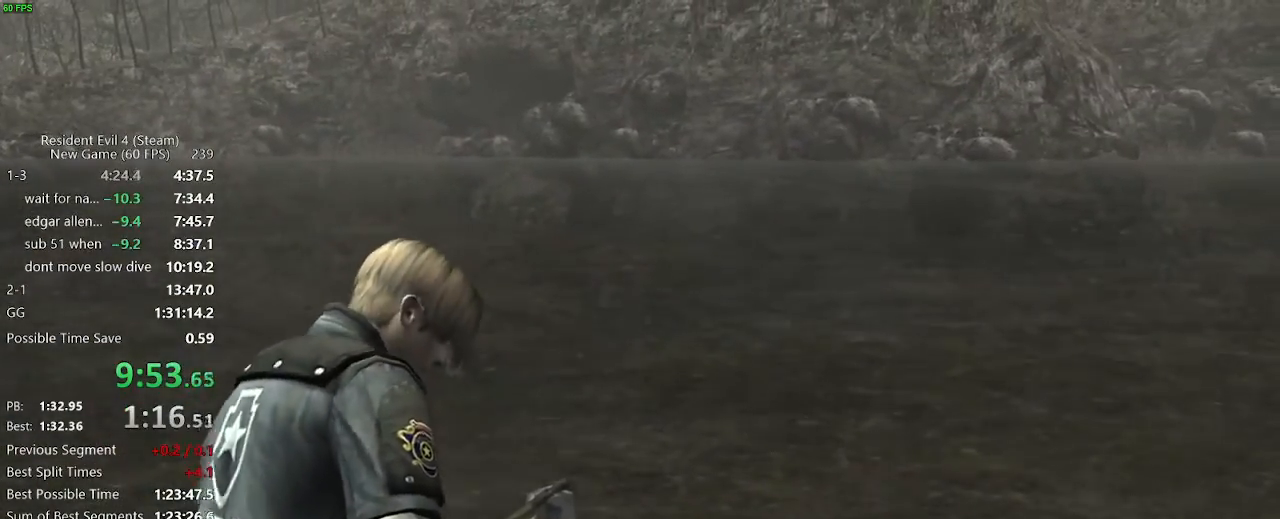
{"keys": [], "mouse": ["right"], "events": []}